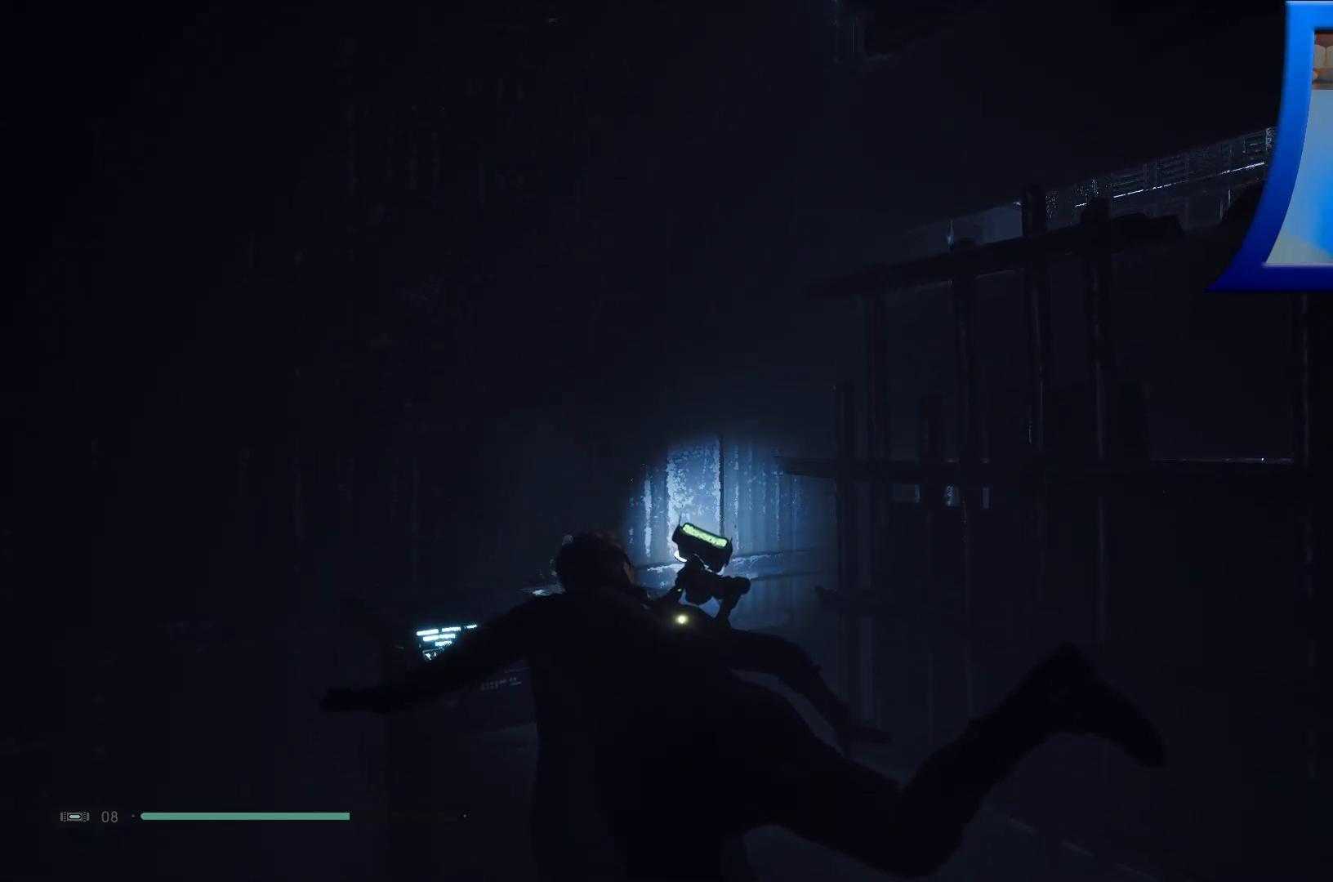
Gameplay with a controller (Xbox layout); each line is a JSON object with the inputs held at the frame after it. "events" lists button and stick changes between this image and that frame as [ms after this image, input, new state], when the widget could be followed in between.
{"buttons": [], "left_stick": "center", "right_stick": "center", "events": []}
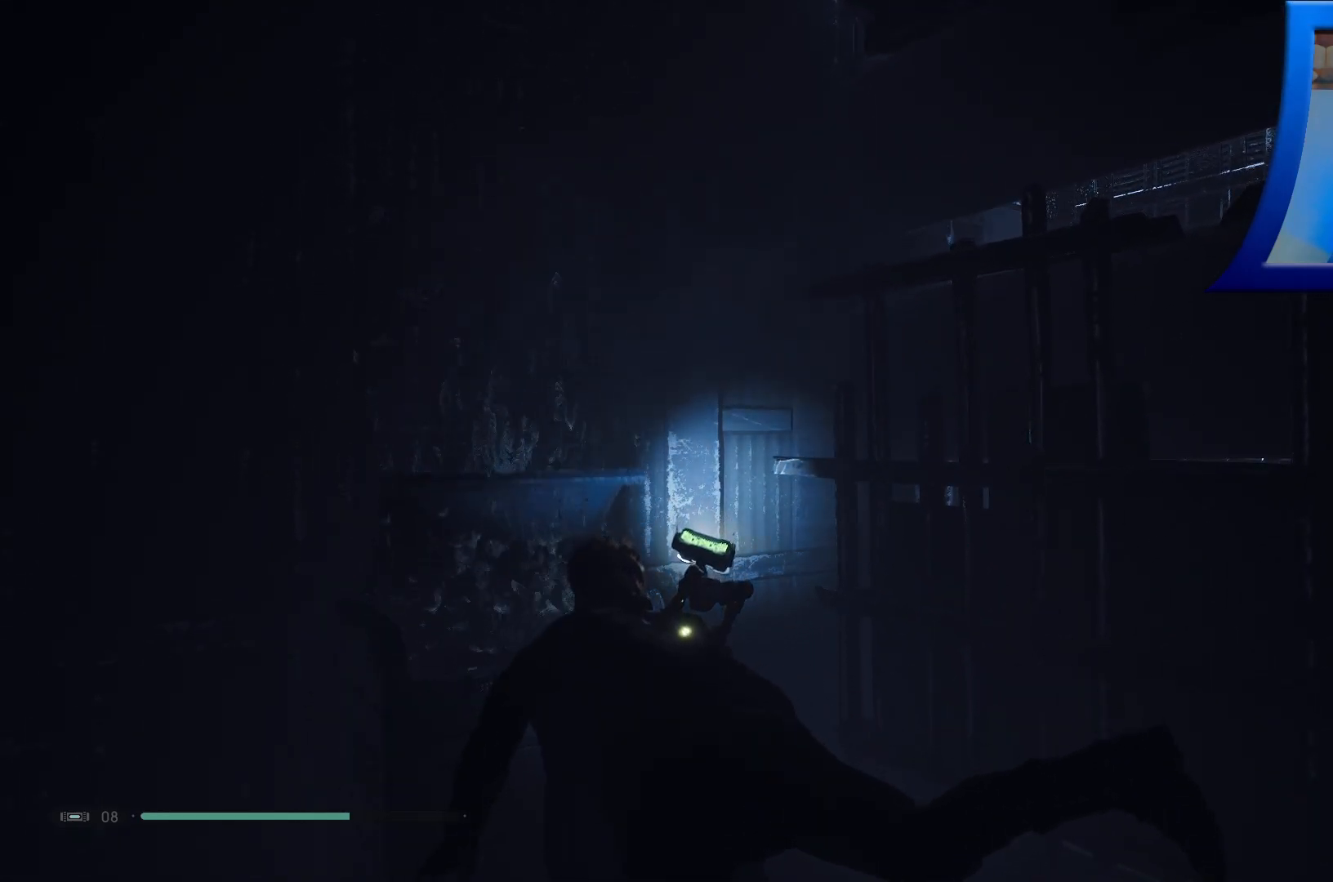
{"buttons": [], "left_stick": "center", "right_stick": "center", "events": []}
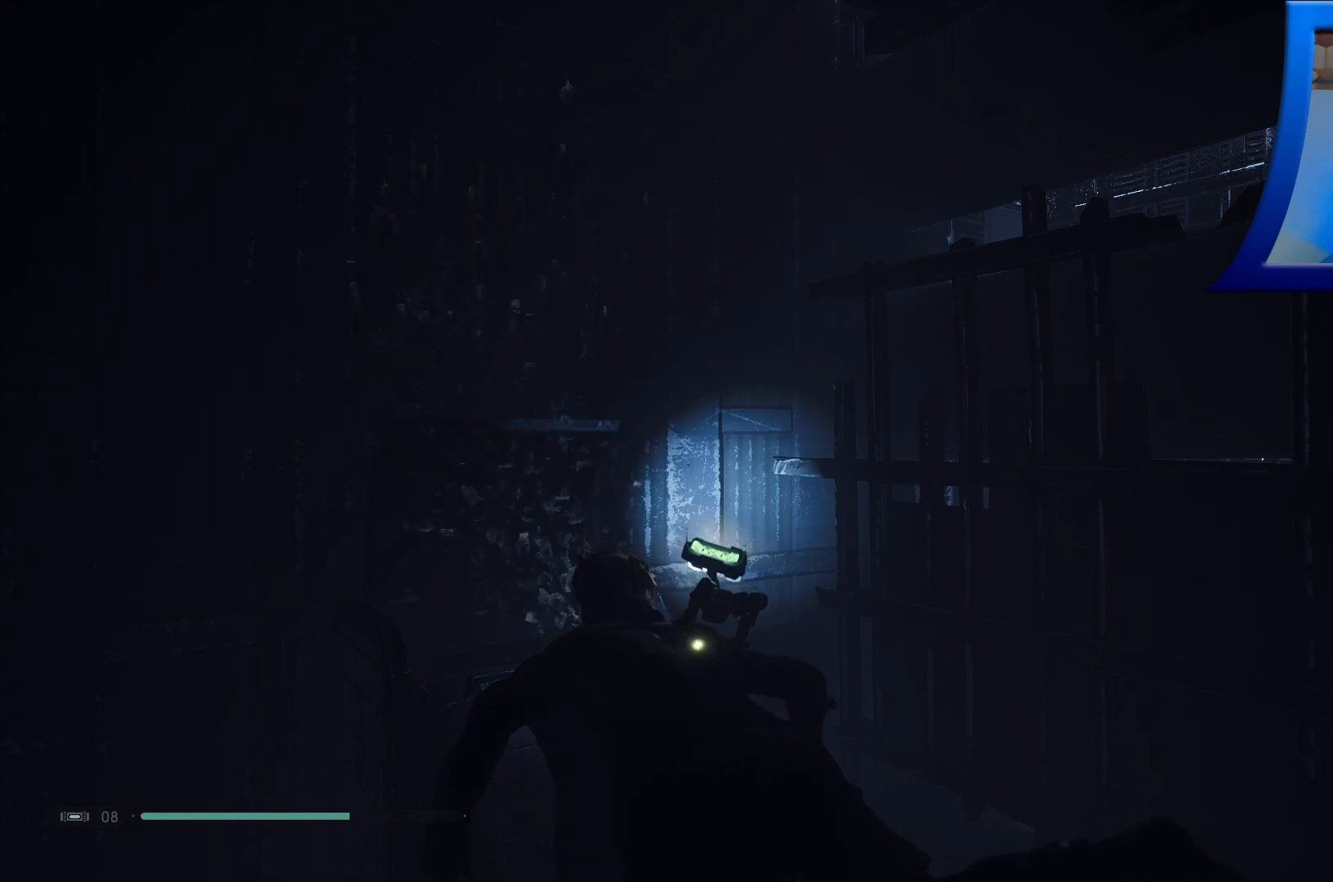
{"buttons": [], "left_stick": "center", "right_stick": "center", "events": []}
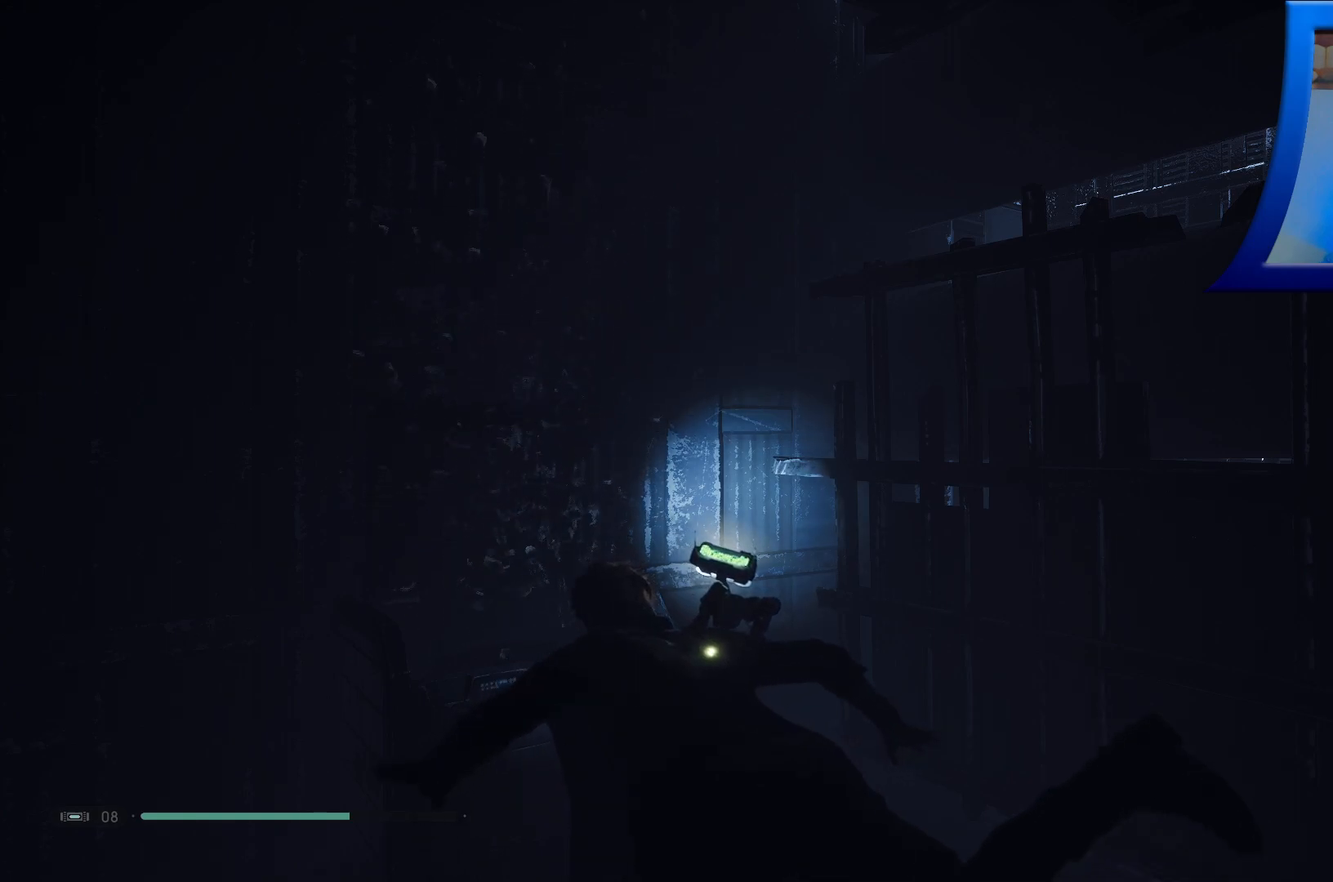
{"buttons": [], "left_stick": "center", "right_stick": "center", "events": []}
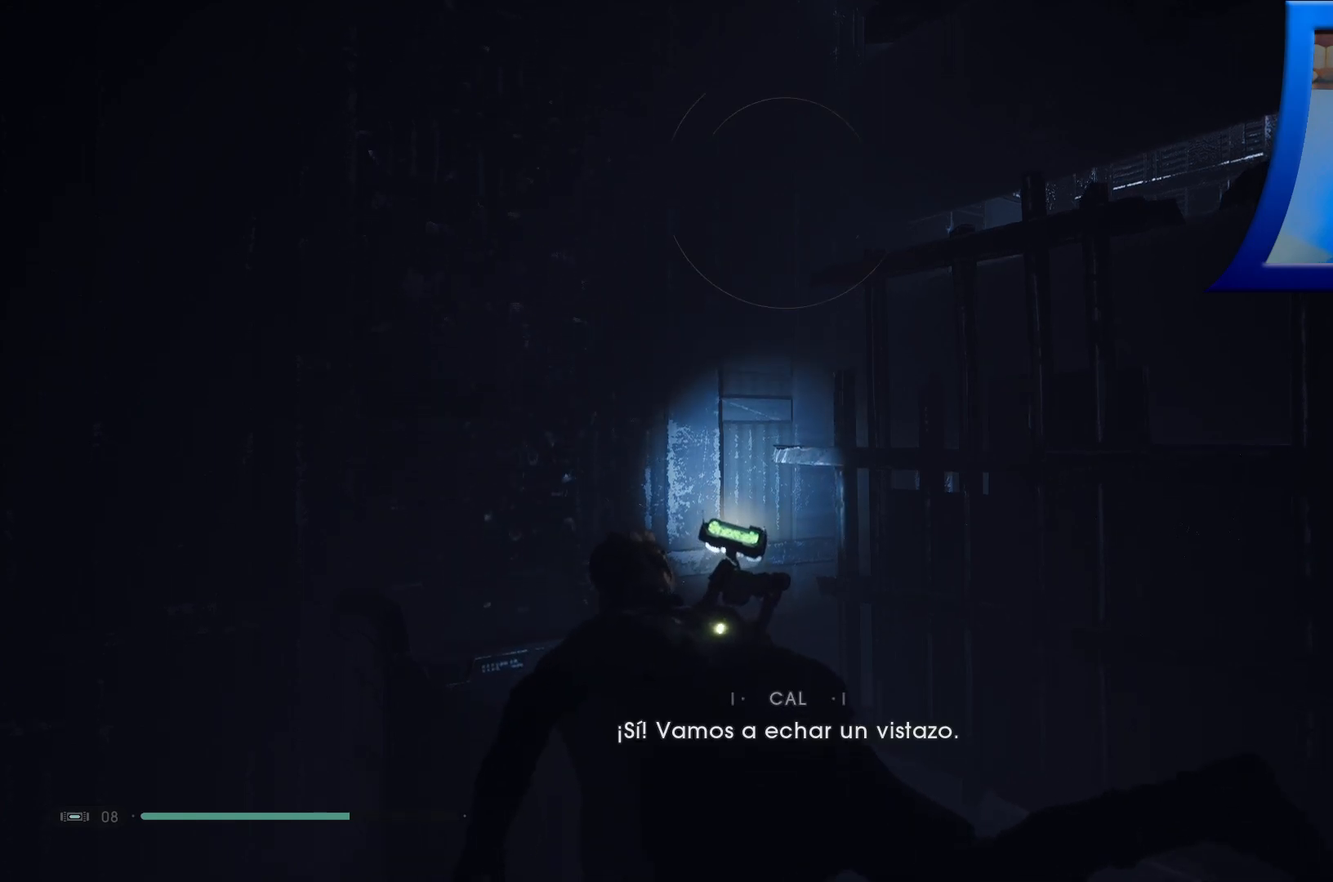
{"buttons": [], "left_stick": "center", "right_stick": "center", "events": []}
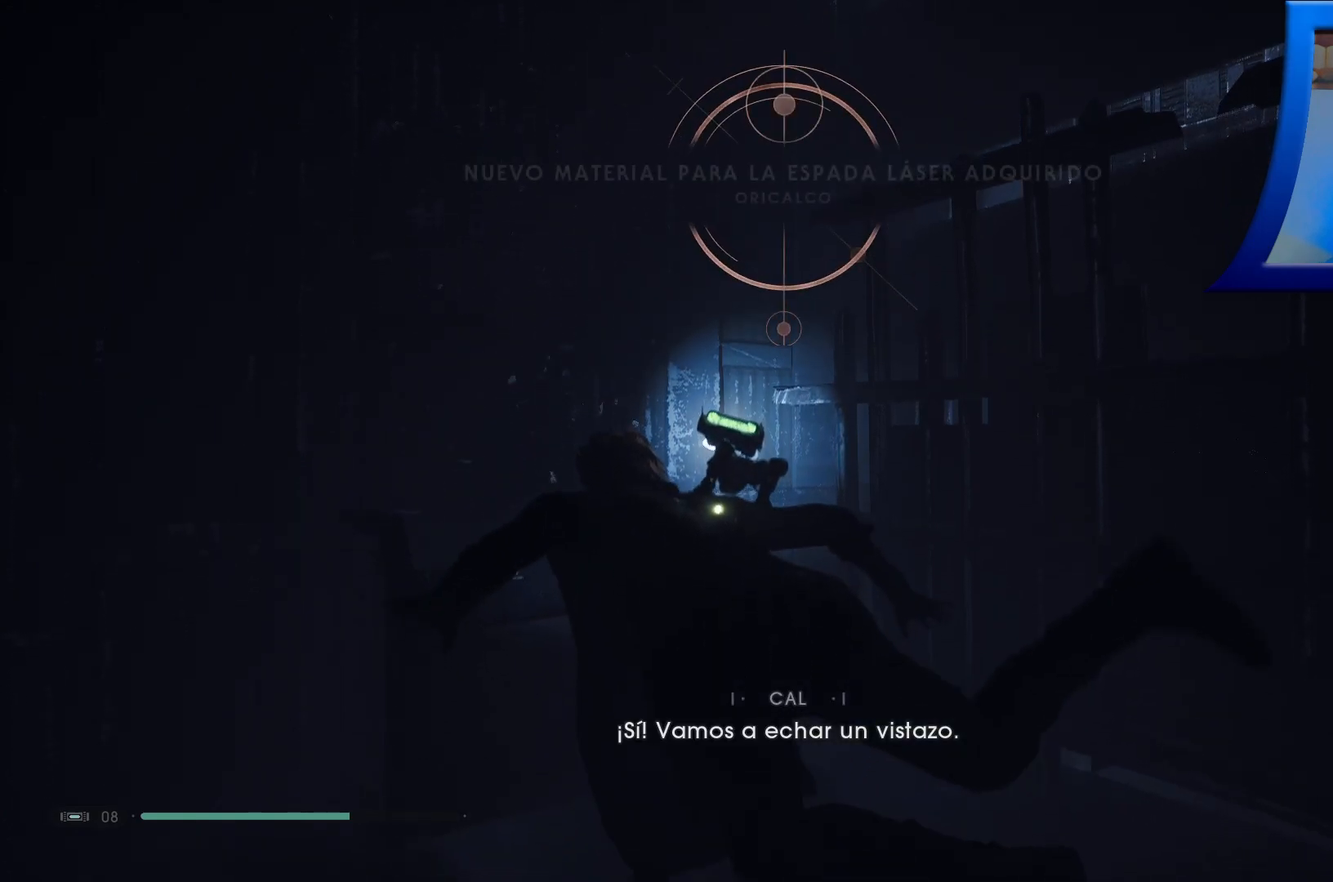
{"buttons": [], "left_stick": "right", "right_stick": "right", "events": [[50, "right_stick", "right"], [450, "left_stick", "right"]]}
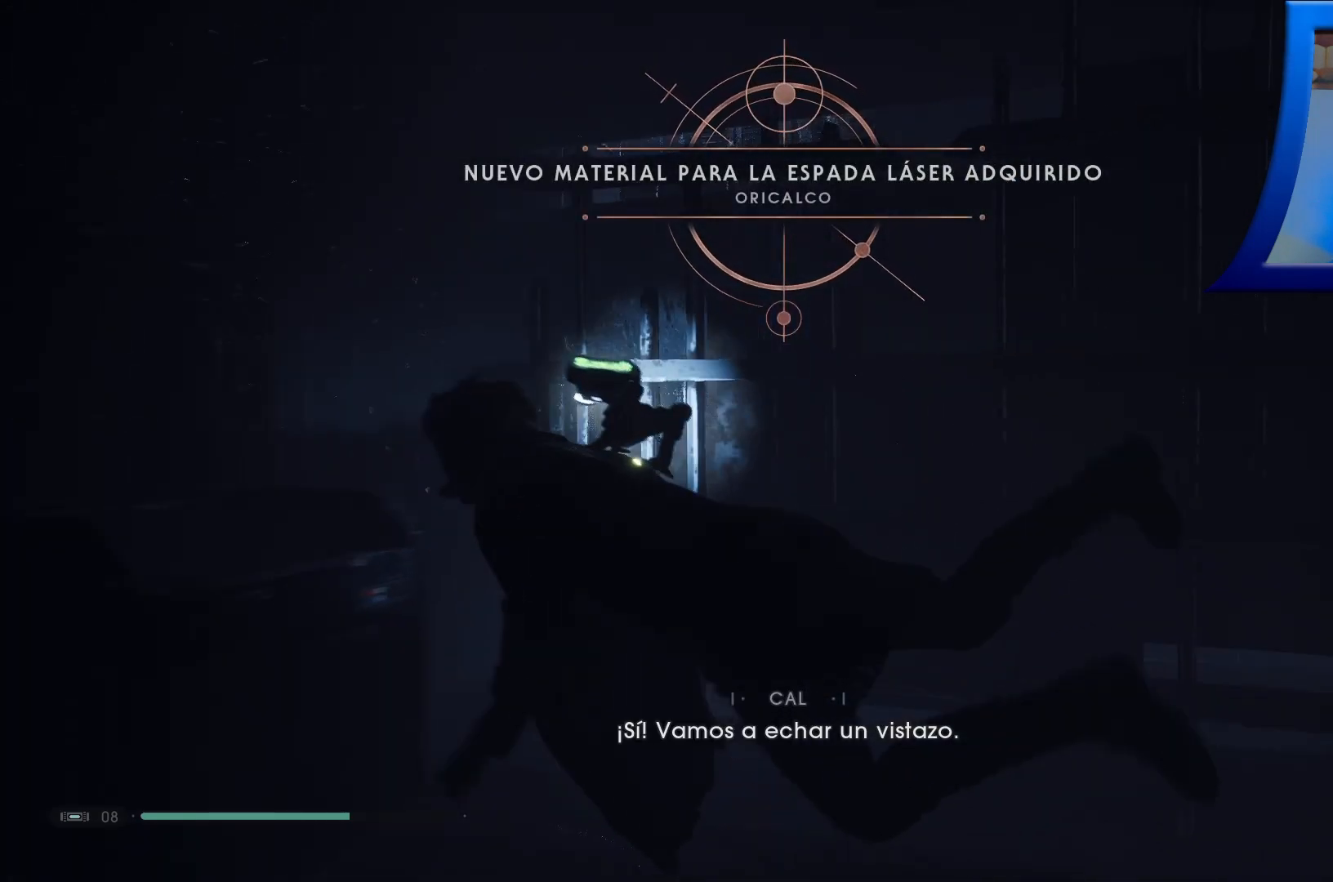
{"buttons": [], "left_stick": "up-right", "right_stick": "right", "events": [[233, "left_stick", "up-right"]]}
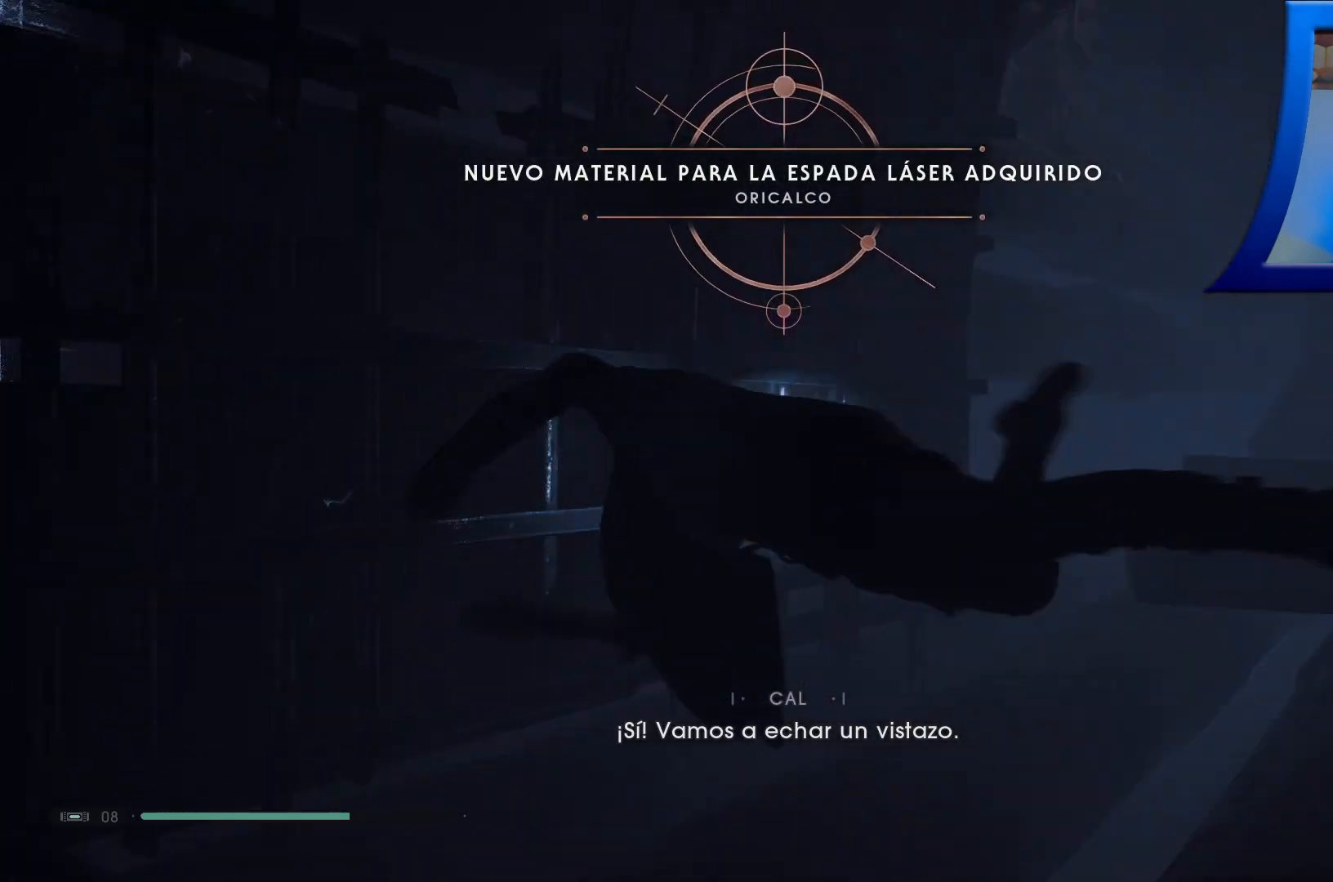
{"buttons": [], "left_stick": "up-right", "right_stick": "center", "events": [[283, "right_stick", "center"]]}
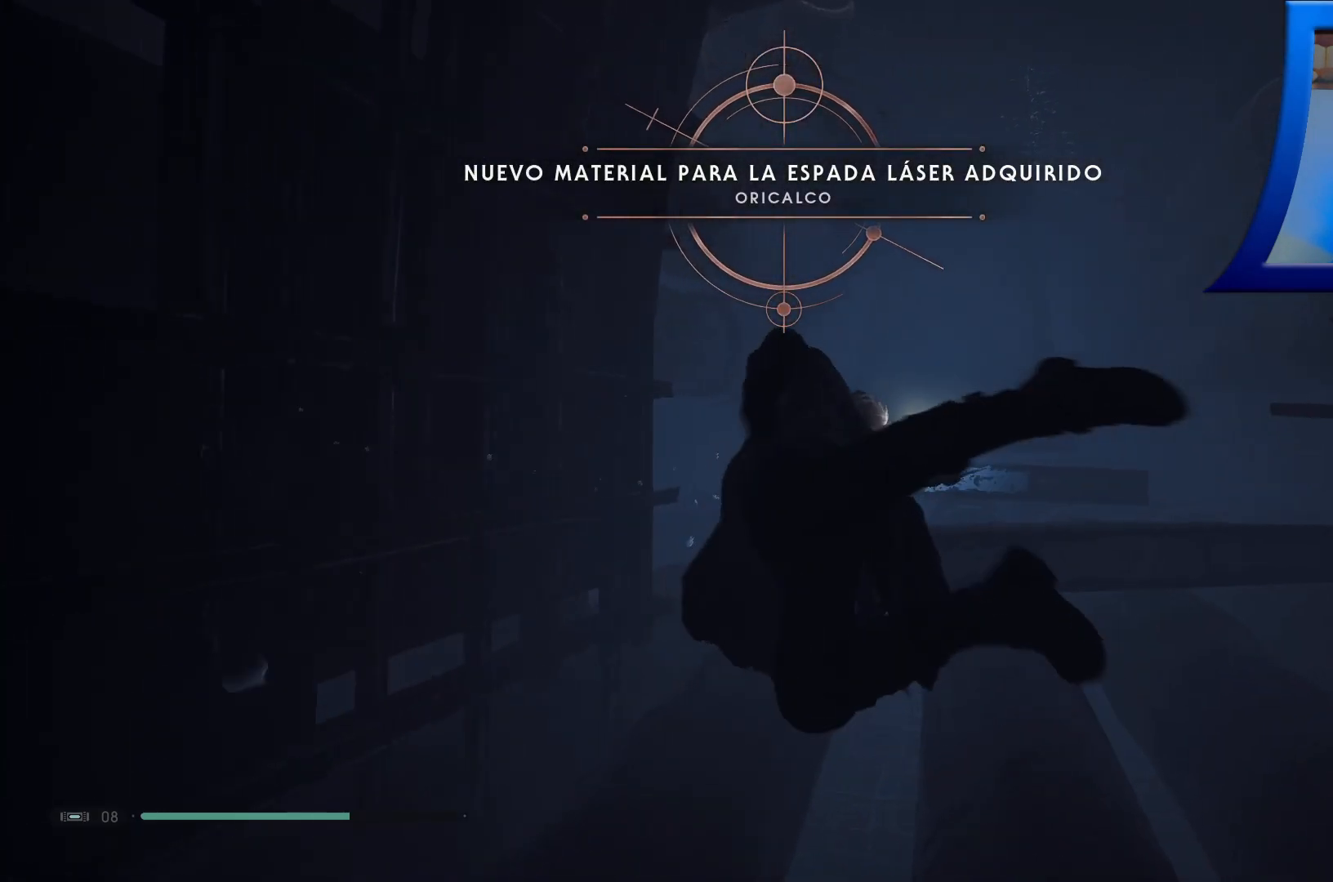
{"buttons": [], "left_stick": "up", "right_stick": "center", "events": [[117, "left_stick", "up"]]}
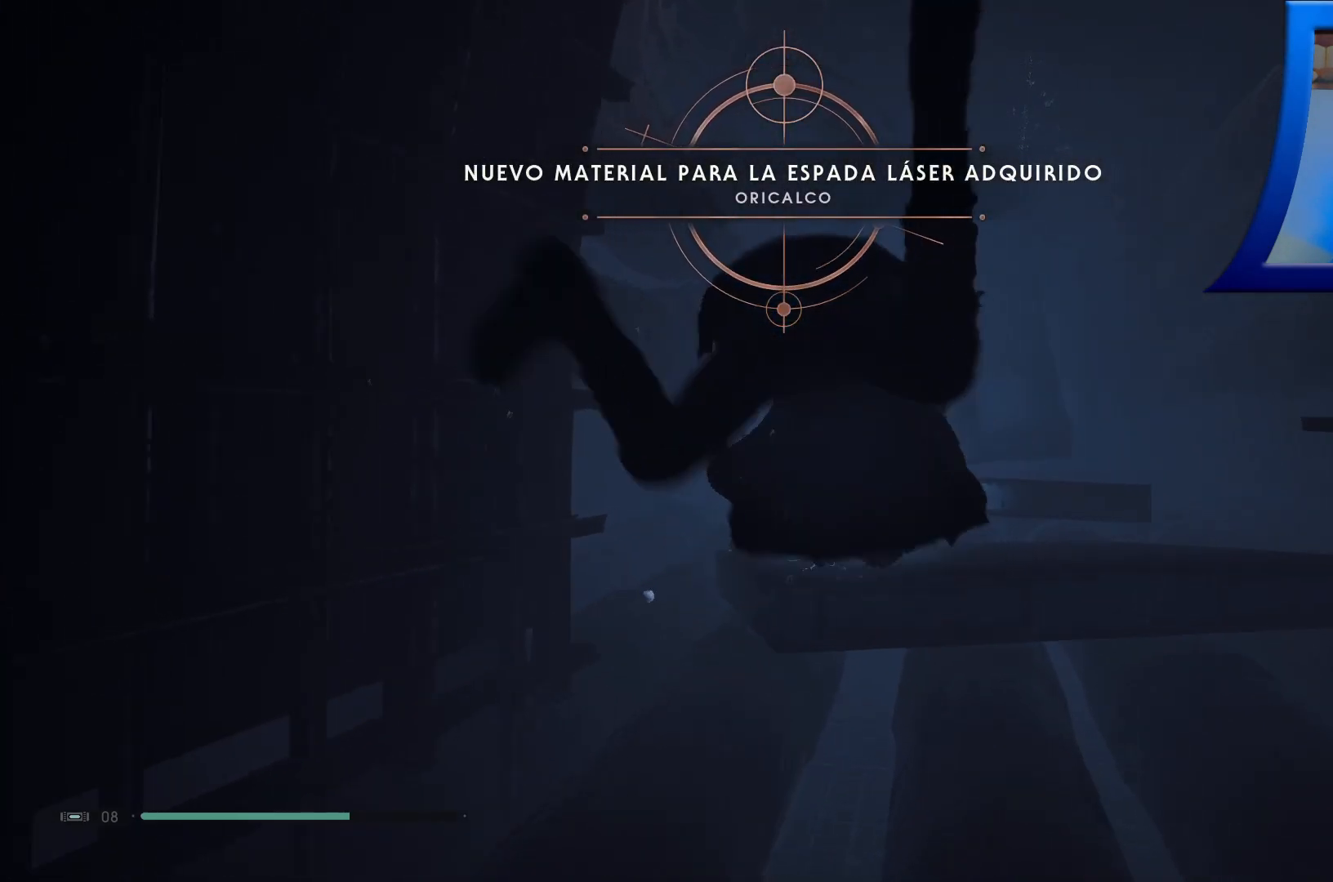
{"buttons": [], "left_stick": "up", "right_stick": "up-right", "events": [[500, "right_stick", "up-right"]]}
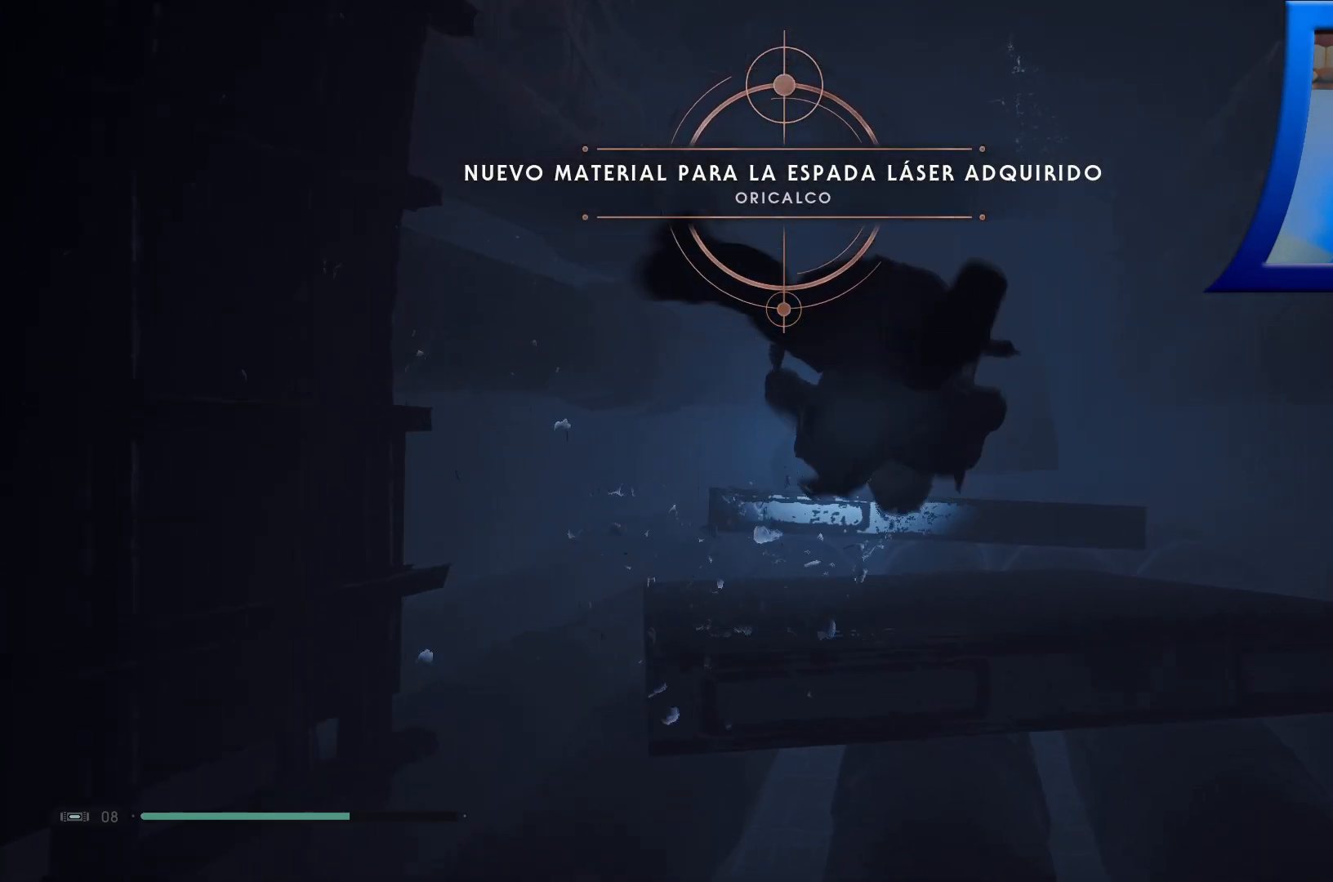
{"buttons": [], "left_stick": "up", "right_stick": "up", "events": [[500, "right_stick", "up"]]}
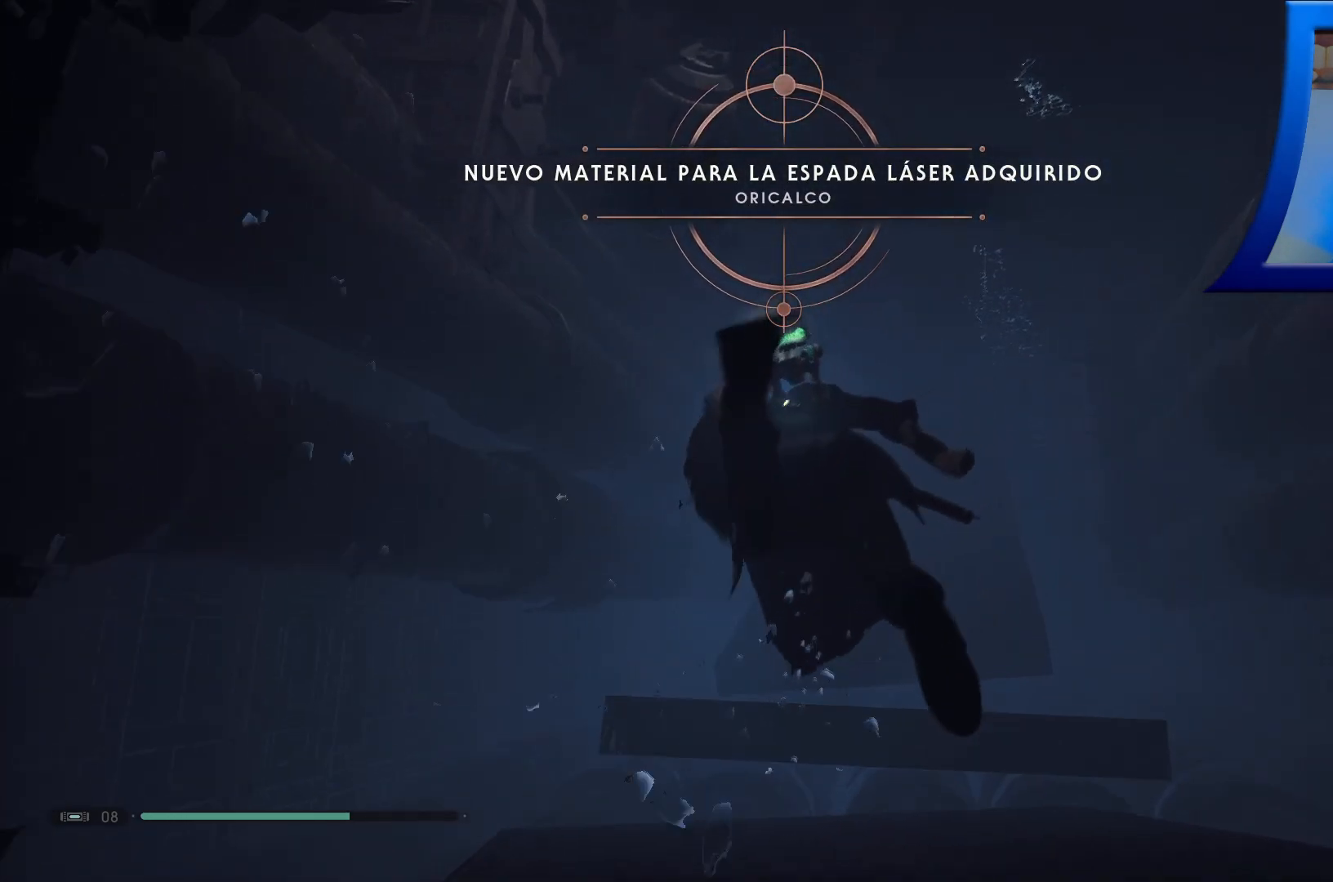
{"buttons": [], "left_stick": "up", "right_stick": "center", "events": [[400, "right_stick", "center"]]}
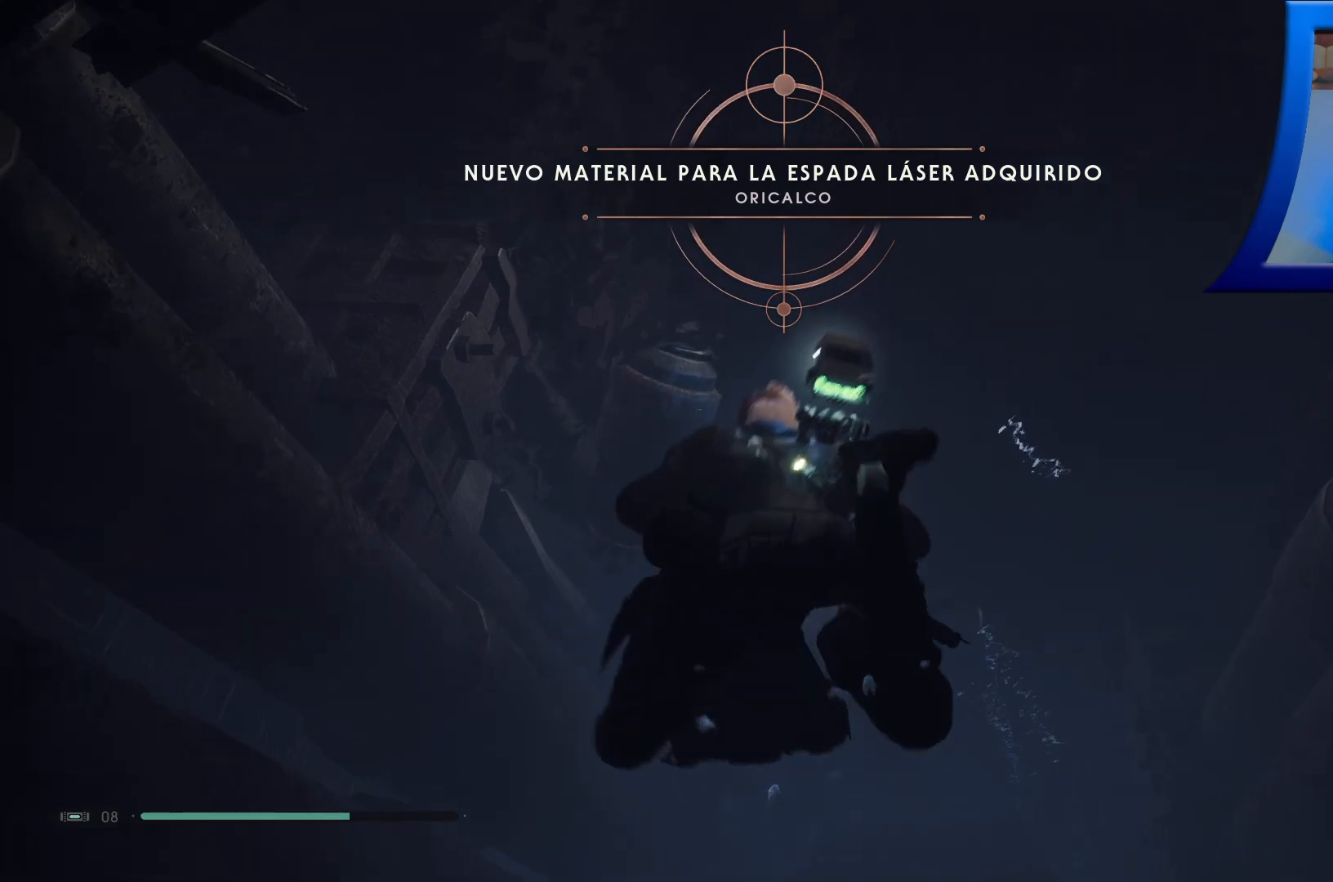
{"buttons": [], "left_stick": "up", "right_stick": "down-right", "events": [[483, "right_stick", "down-right"]]}
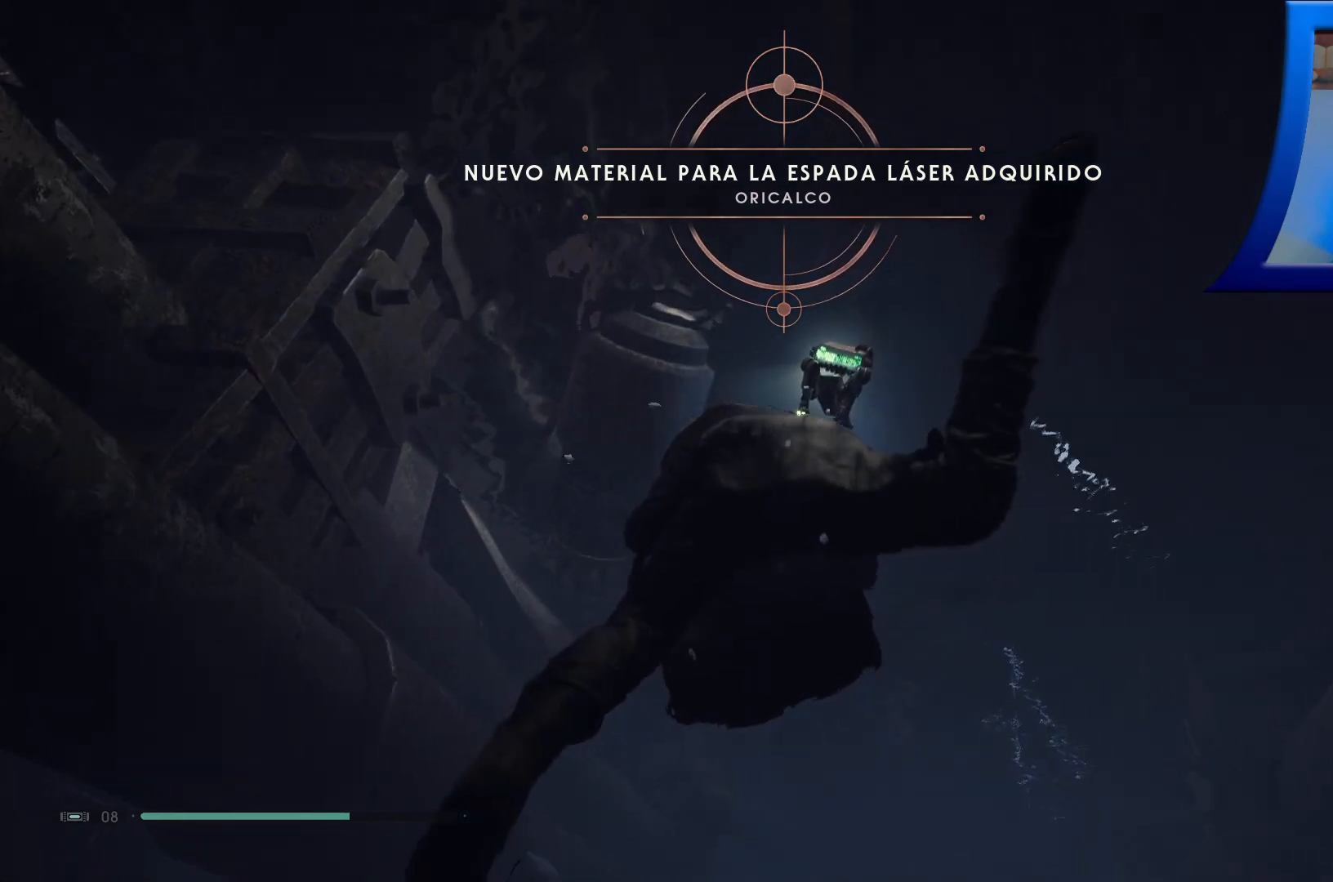
{"buttons": [], "left_stick": "up", "right_stick": "down", "events": [[17, "right_stick", "down"], [133, "right_stick", "down-right"], [417, "right_stick", "down"]]}
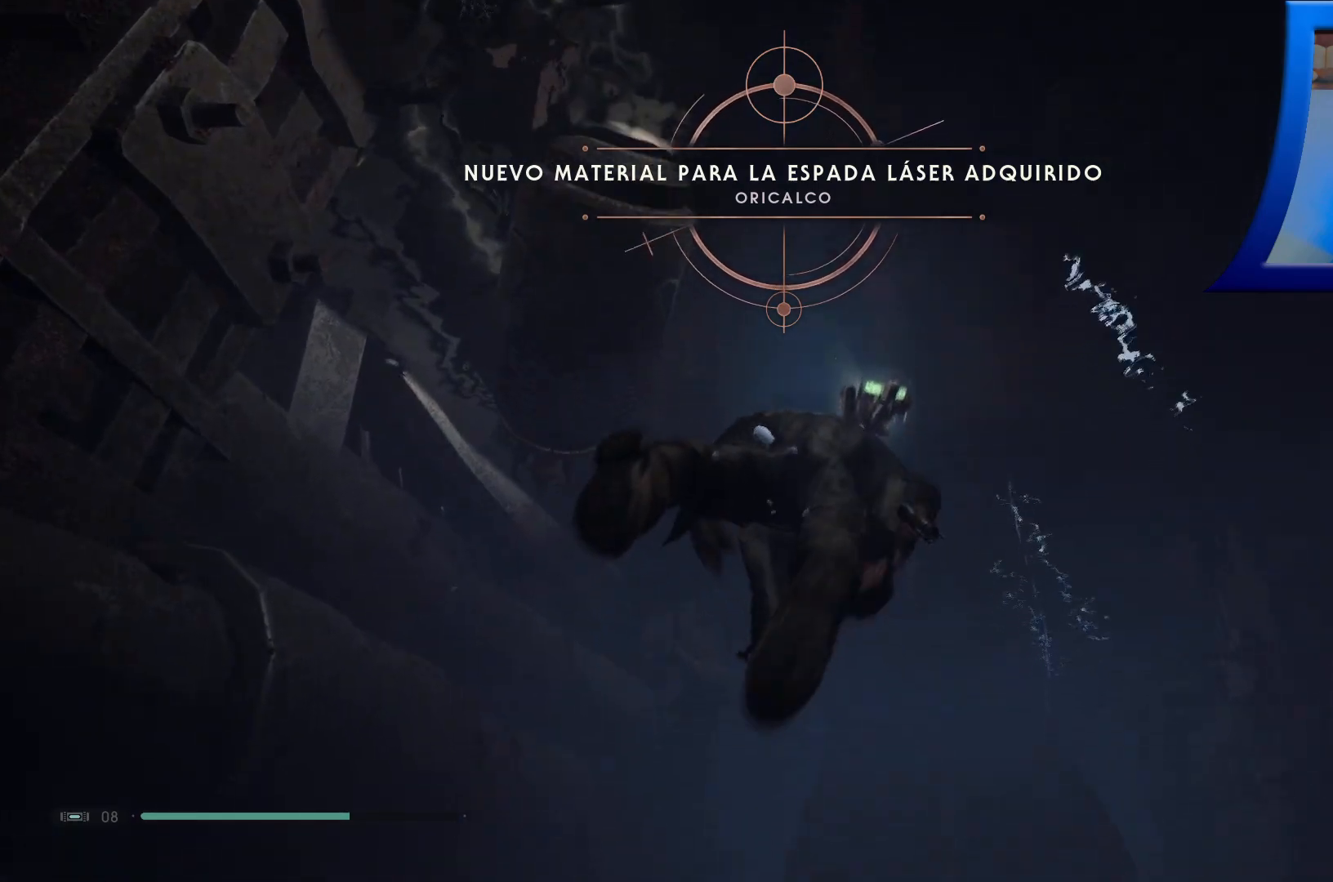
{"buttons": [], "left_stick": "up", "right_stick": "center", "events": [[100, "right_stick", "down-right"], [250, "right_stick", "center"]]}
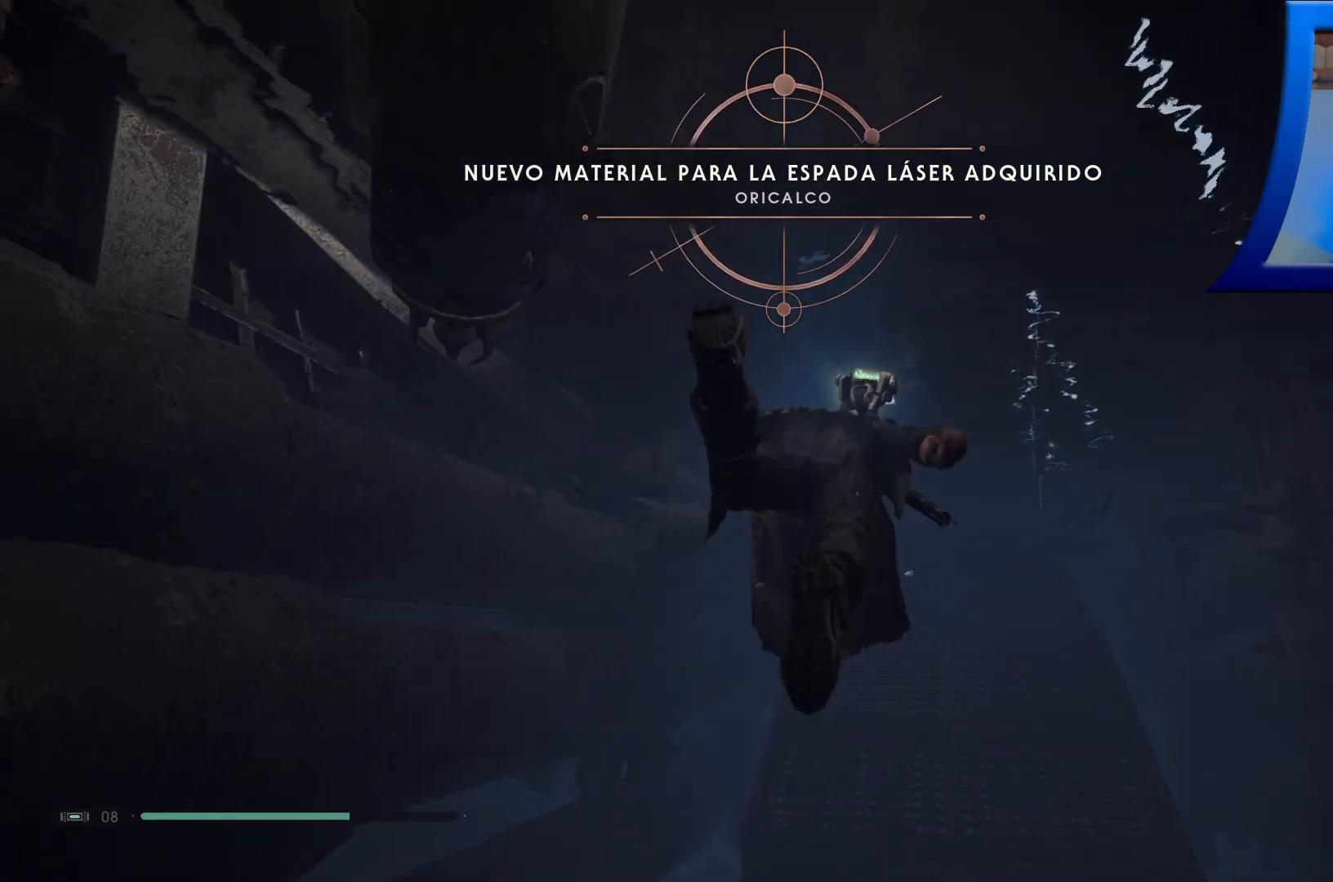
{"buttons": [], "left_stick": "up", "right_stick": "center", "events": [[83, "right_stick", "right"], [167, "right_stick", "down-right"], [367, "right_stick", "center"]]}
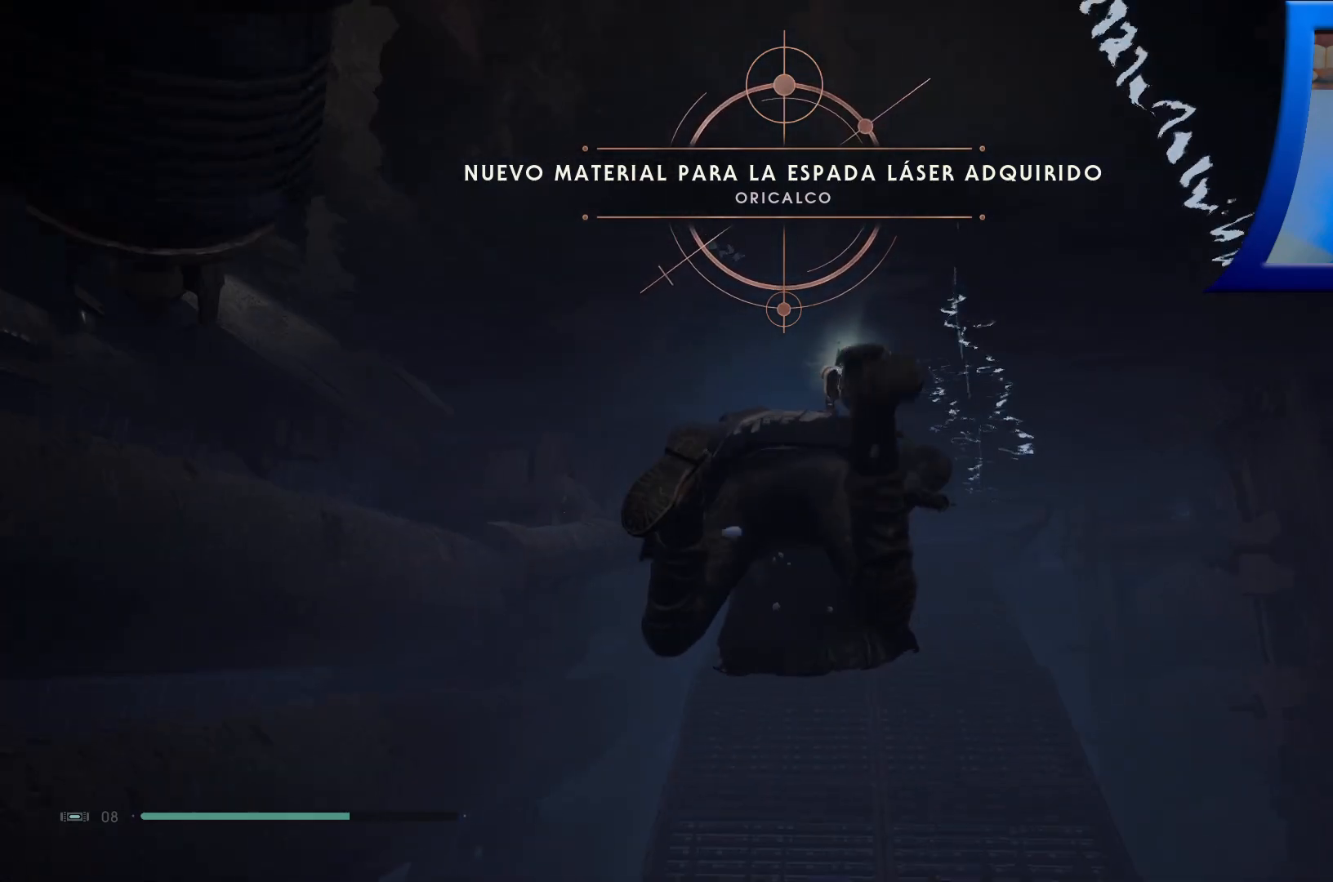
{"buttons": [], "left_stick": "up", "right_stick": "down", "events": [[167, "right_stick", "down"]]}
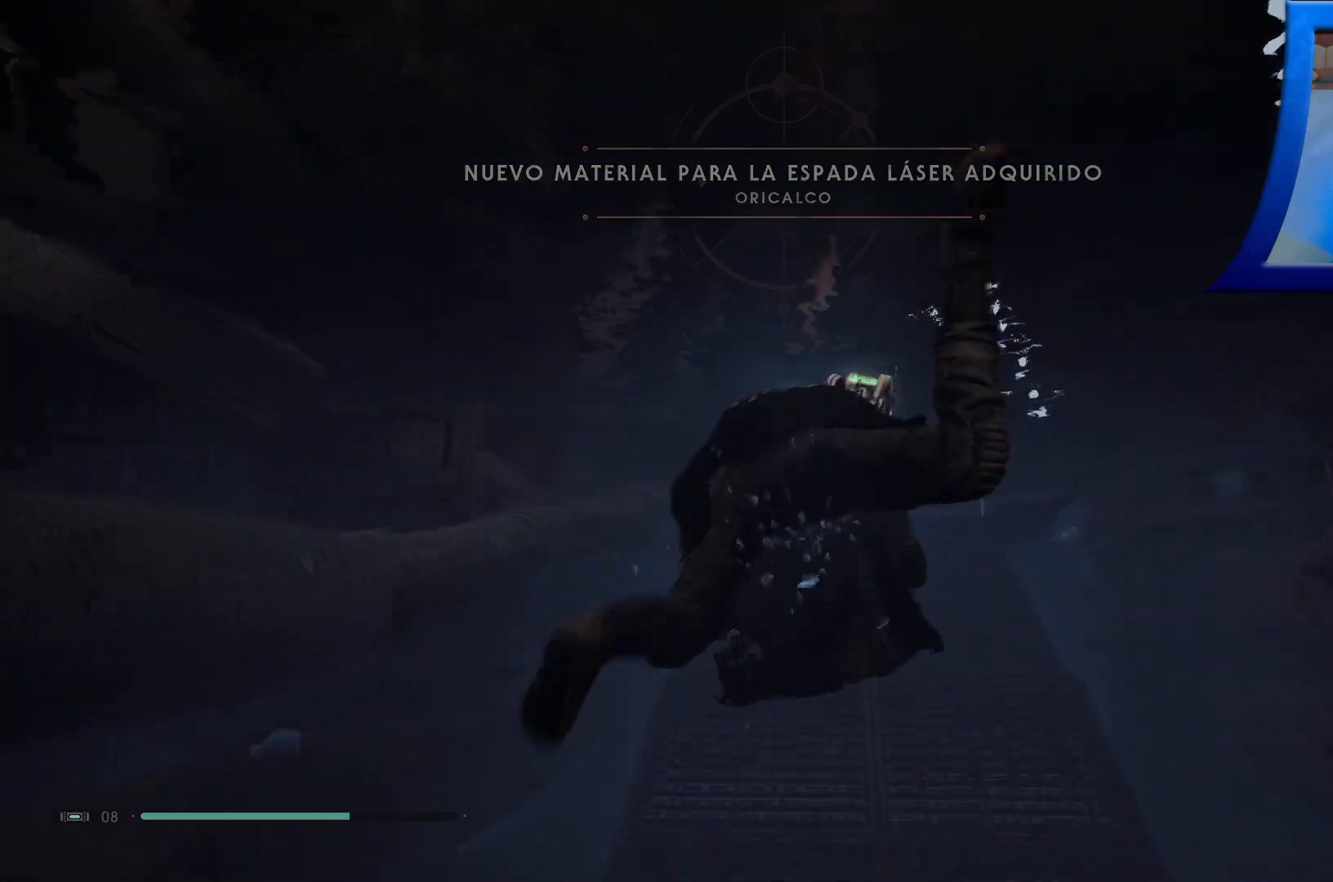
{"buttons": [], "left_stick": "up", "right_stick": "down", "events": []}
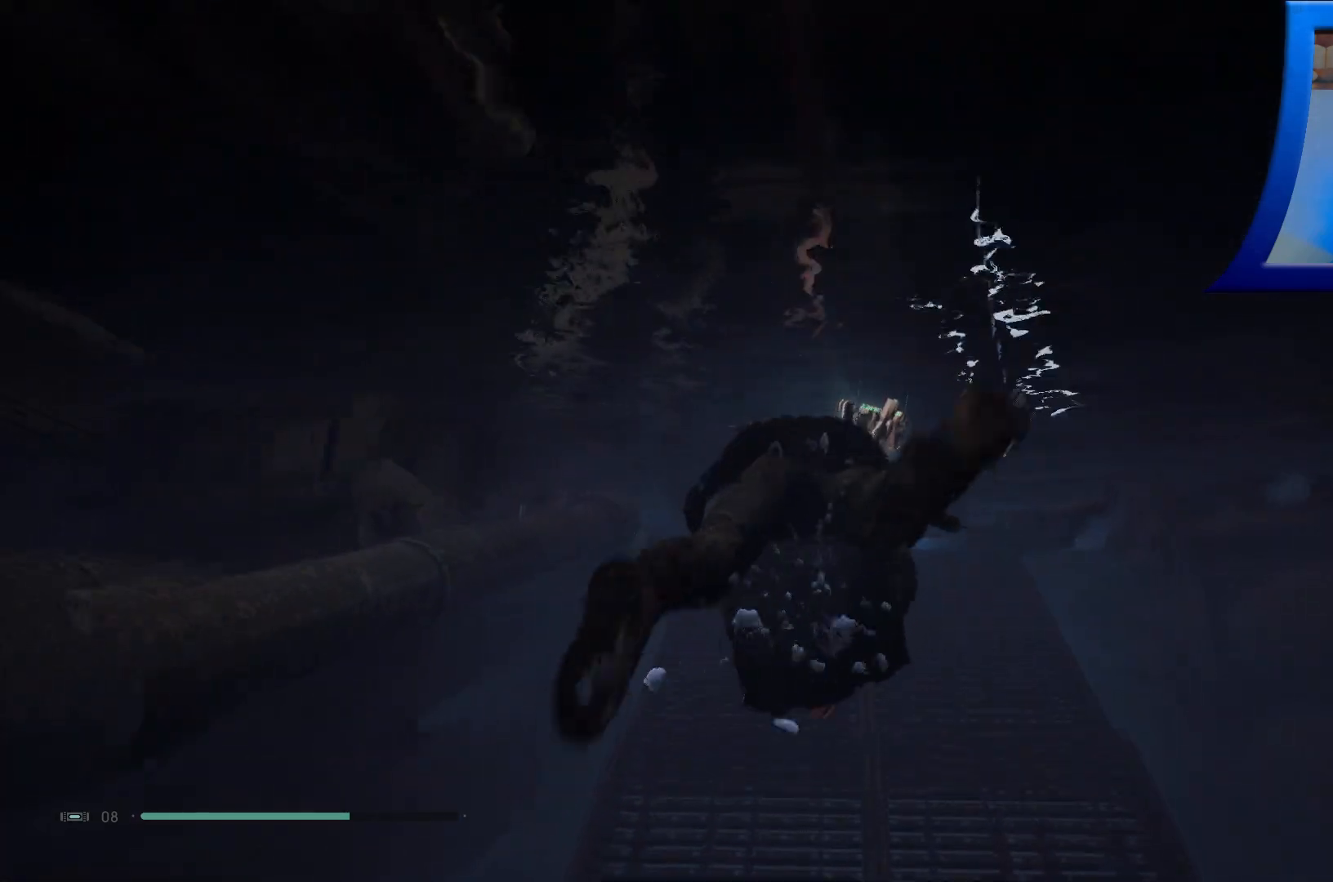
{"buttons": [], "left_stick": "up", "right_stick": "center", "events": [[400, "right_stick", "center"]]}
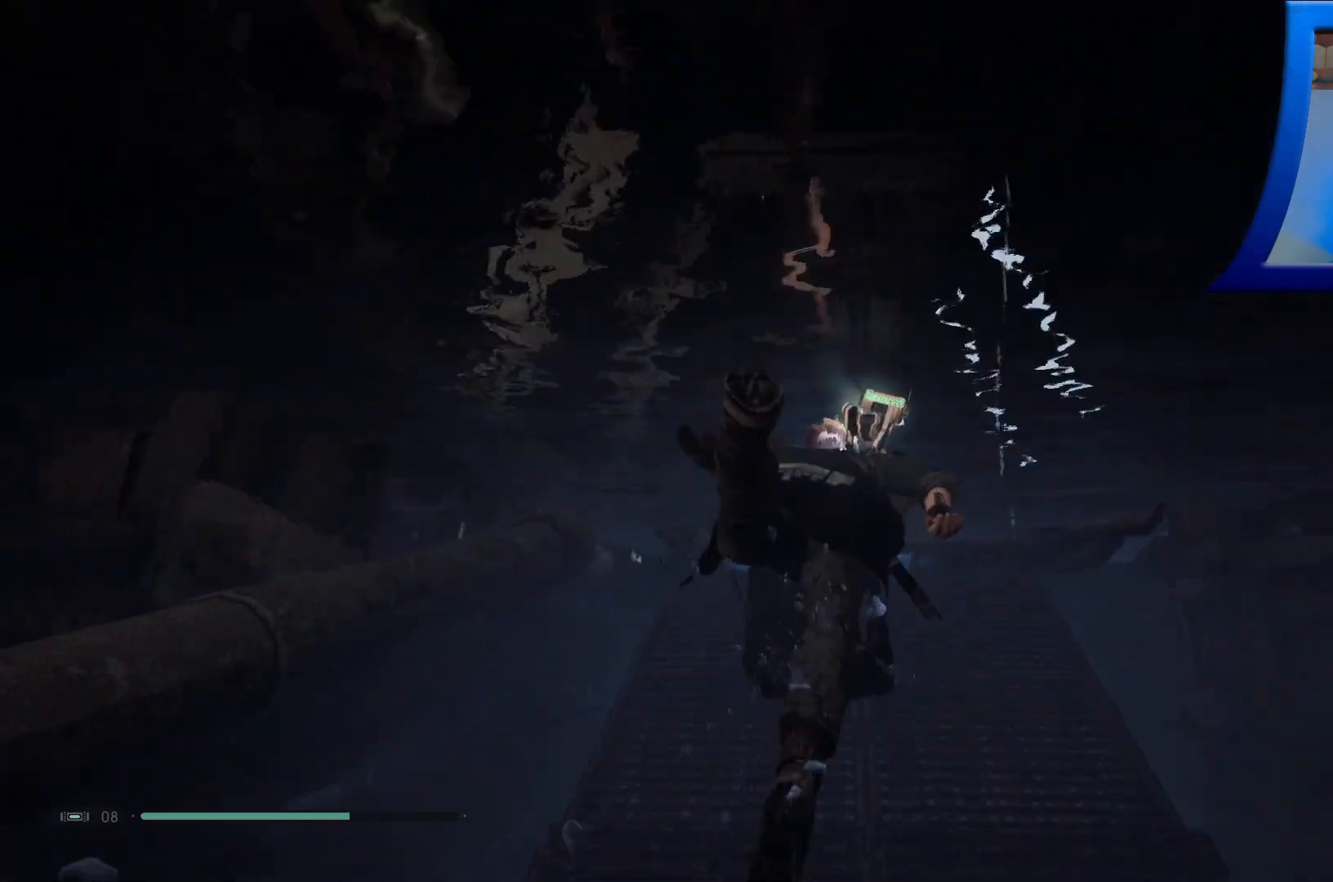
{"buttons": [], "left_stick": "up", "right_stick": "center", "events": []}
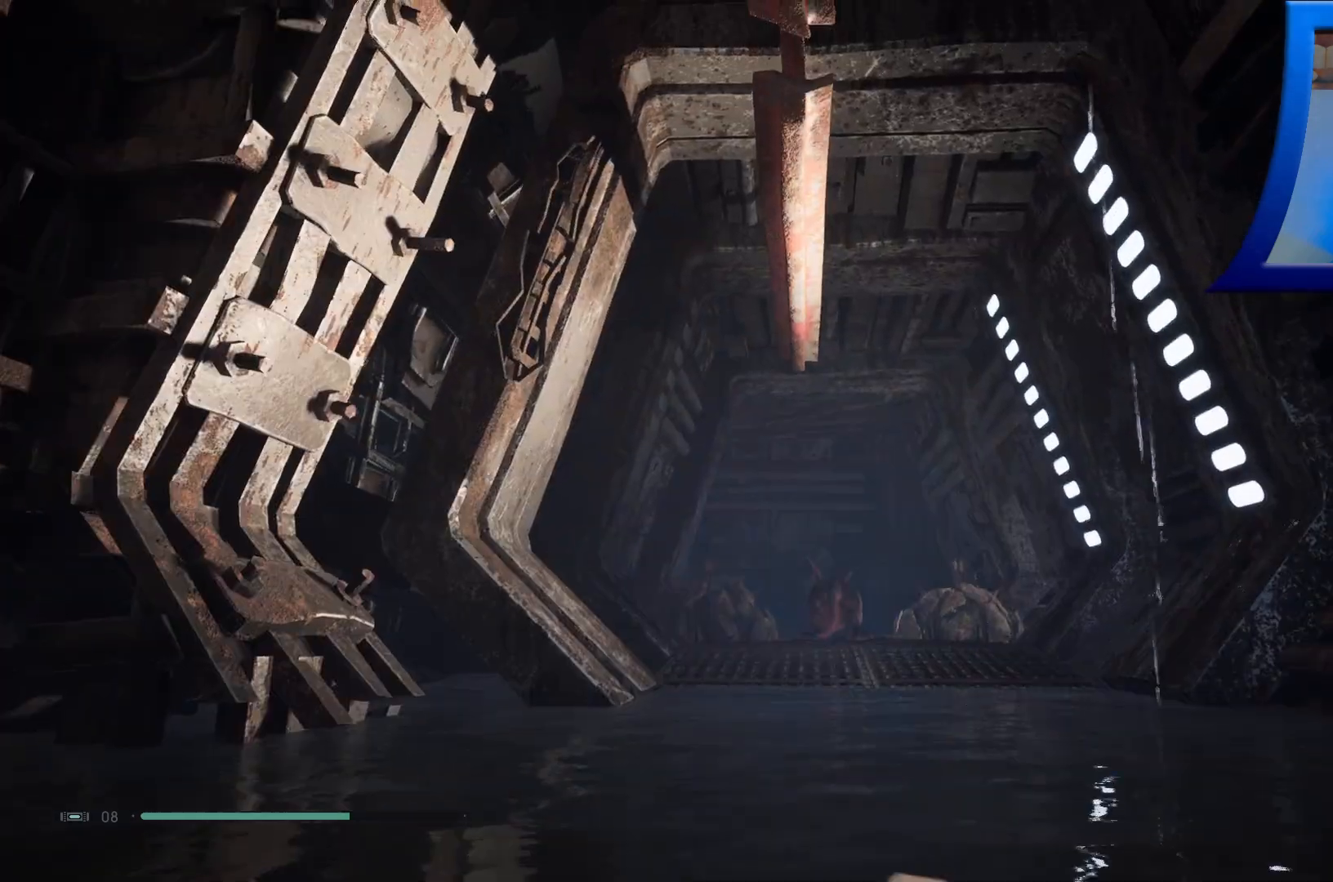
{"buttons": [], "left_stick": "up", "right_stick": "down", "events": [[267, "right_stick", "down"]]}
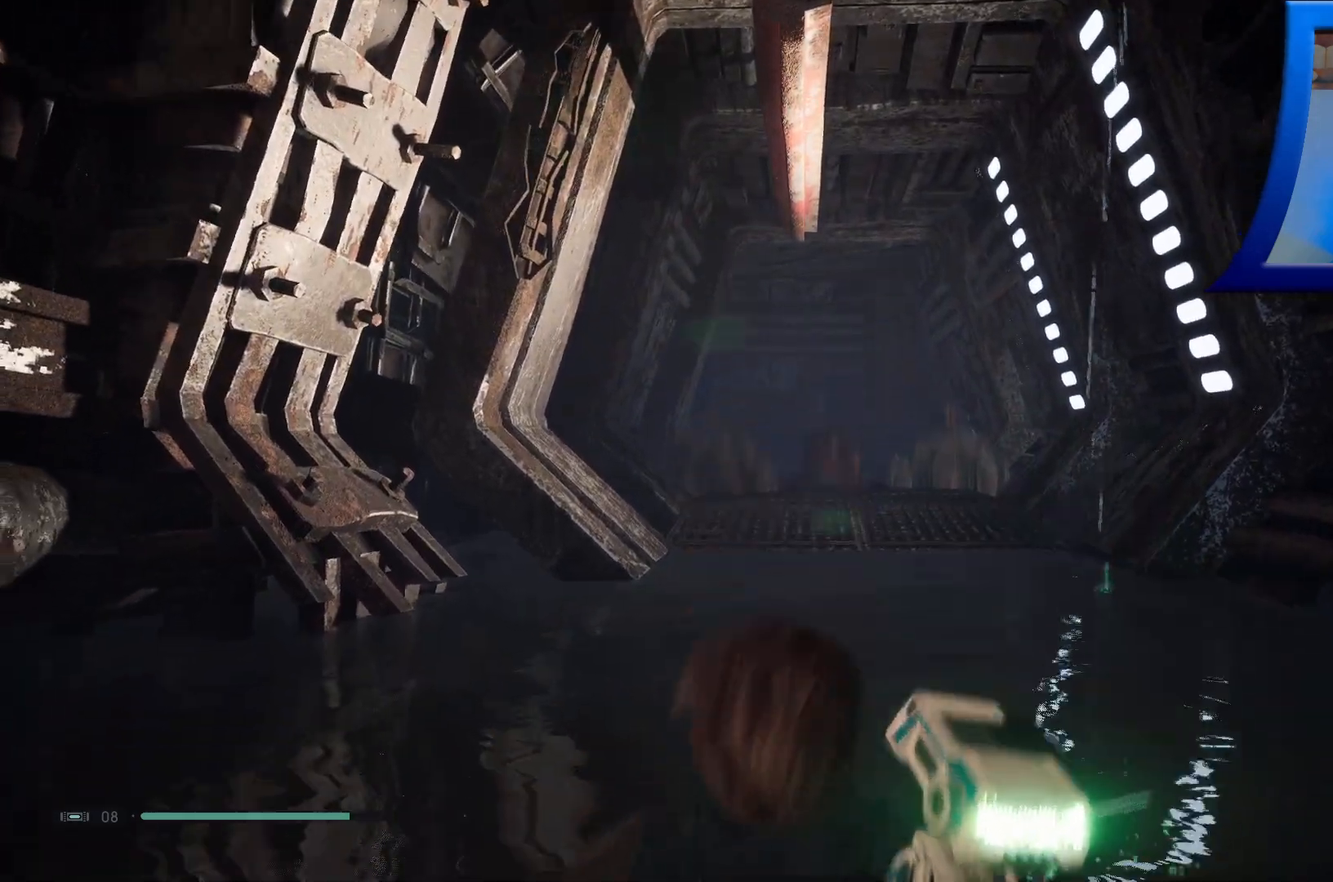
{"buttons": [], "left_stick": "up", "right_stick": "center", "events": [[17, "right_stick", "center"]]}
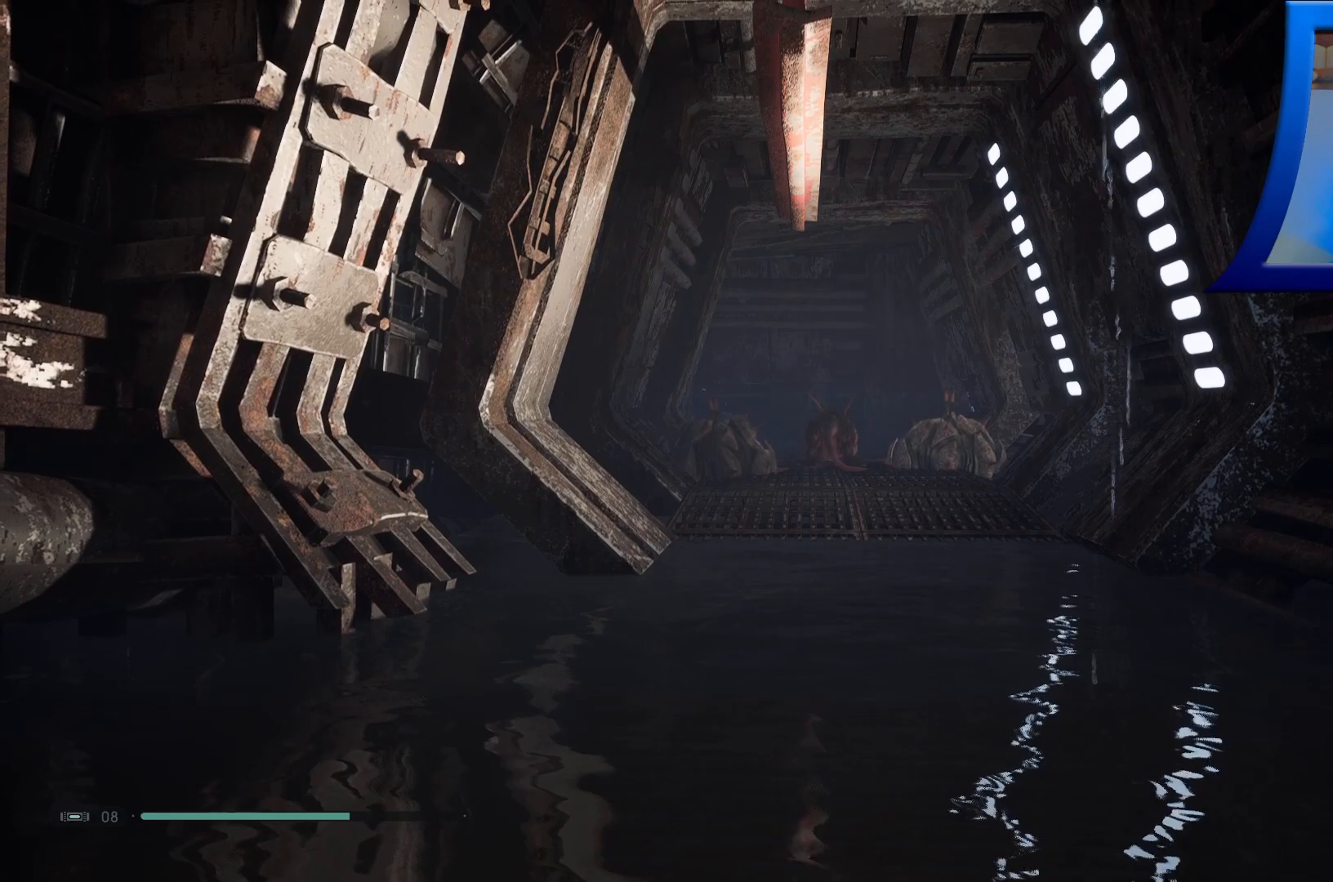
{"buttons": [], "left_stick": "up", "right_stick": "center", "events": []}
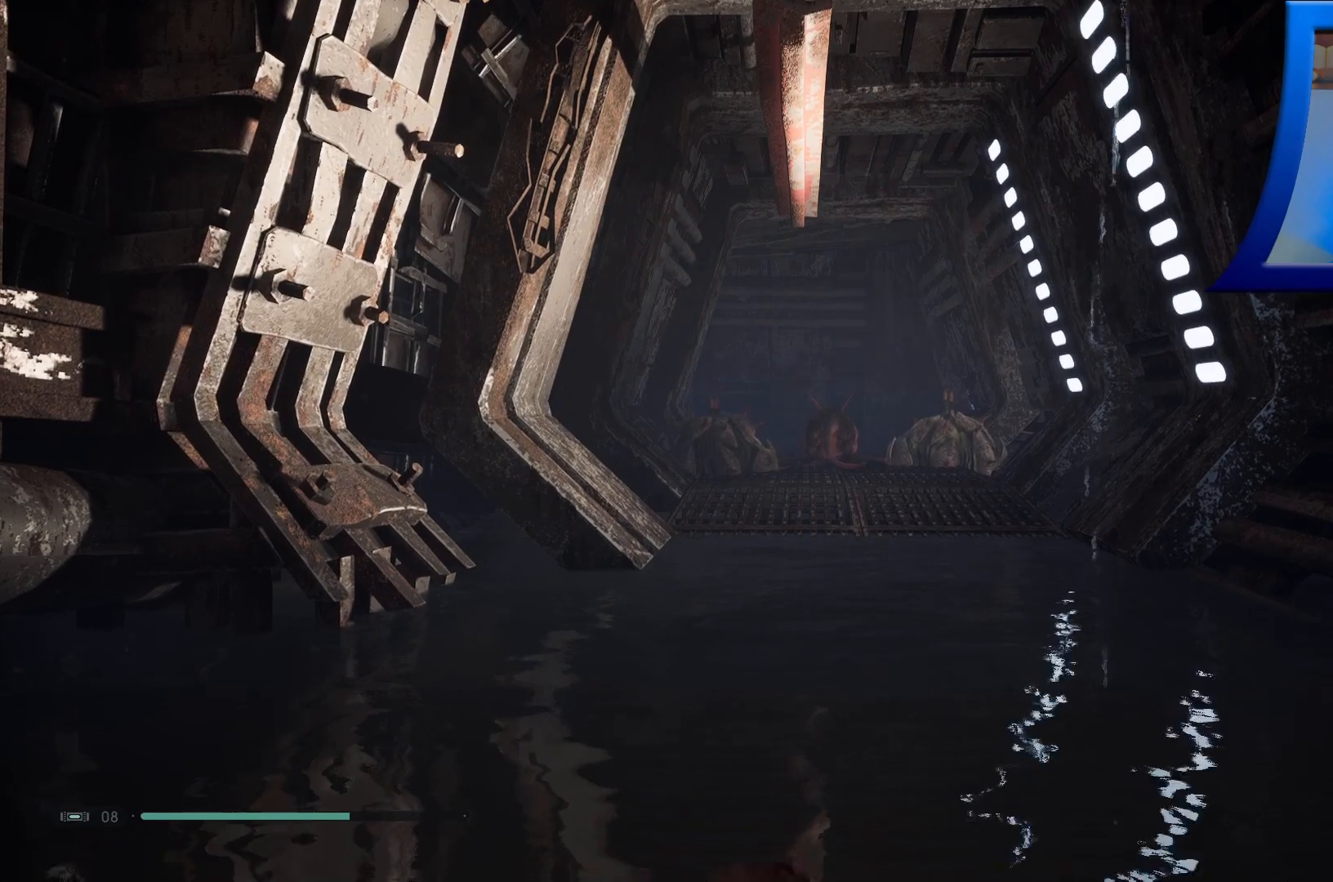
{"buttons": [], "left_stick": "up", "right_stick": "center", "events": []}
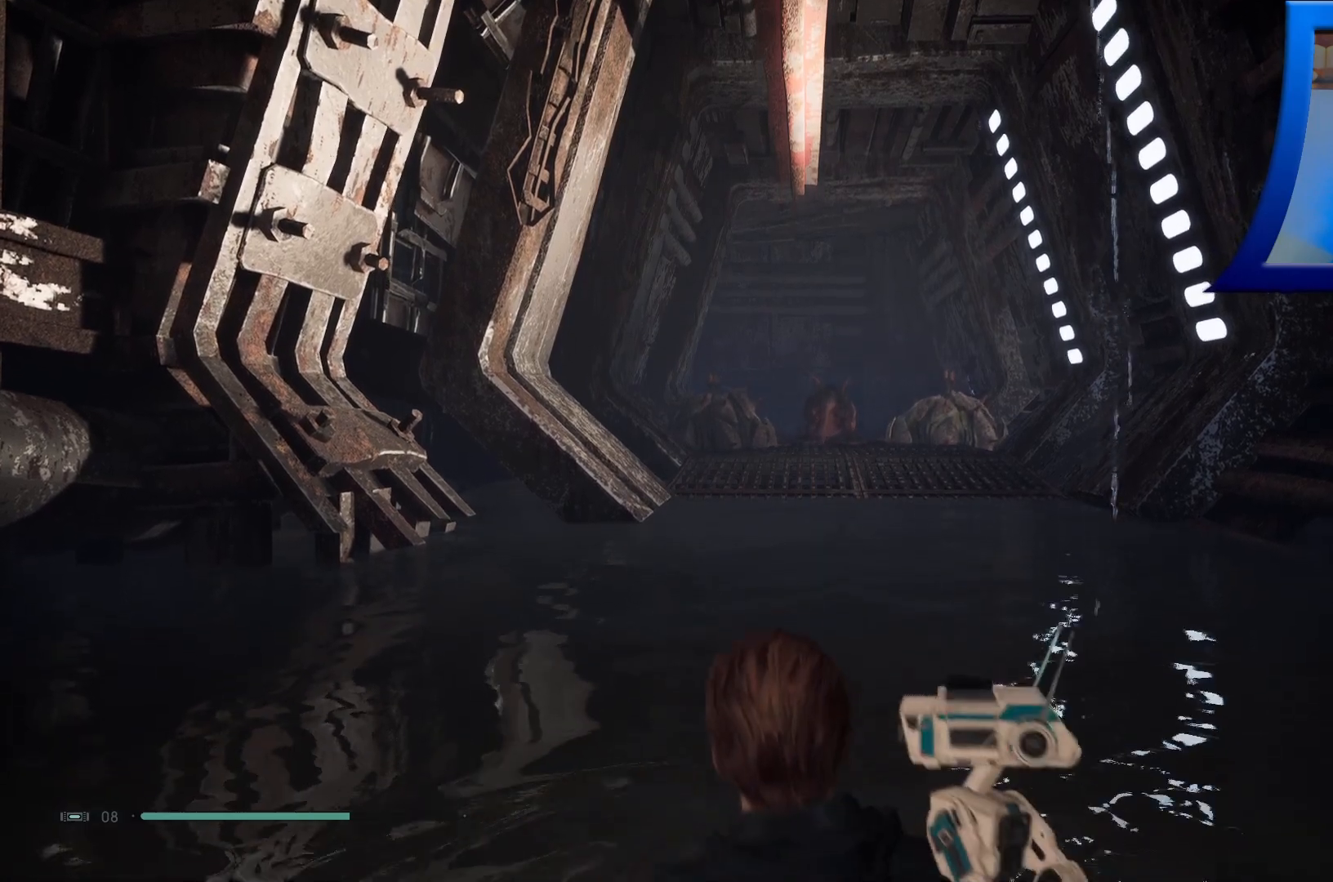
{"buttons": [], "left_stick": "up", "right_stick": "center", "events": []}
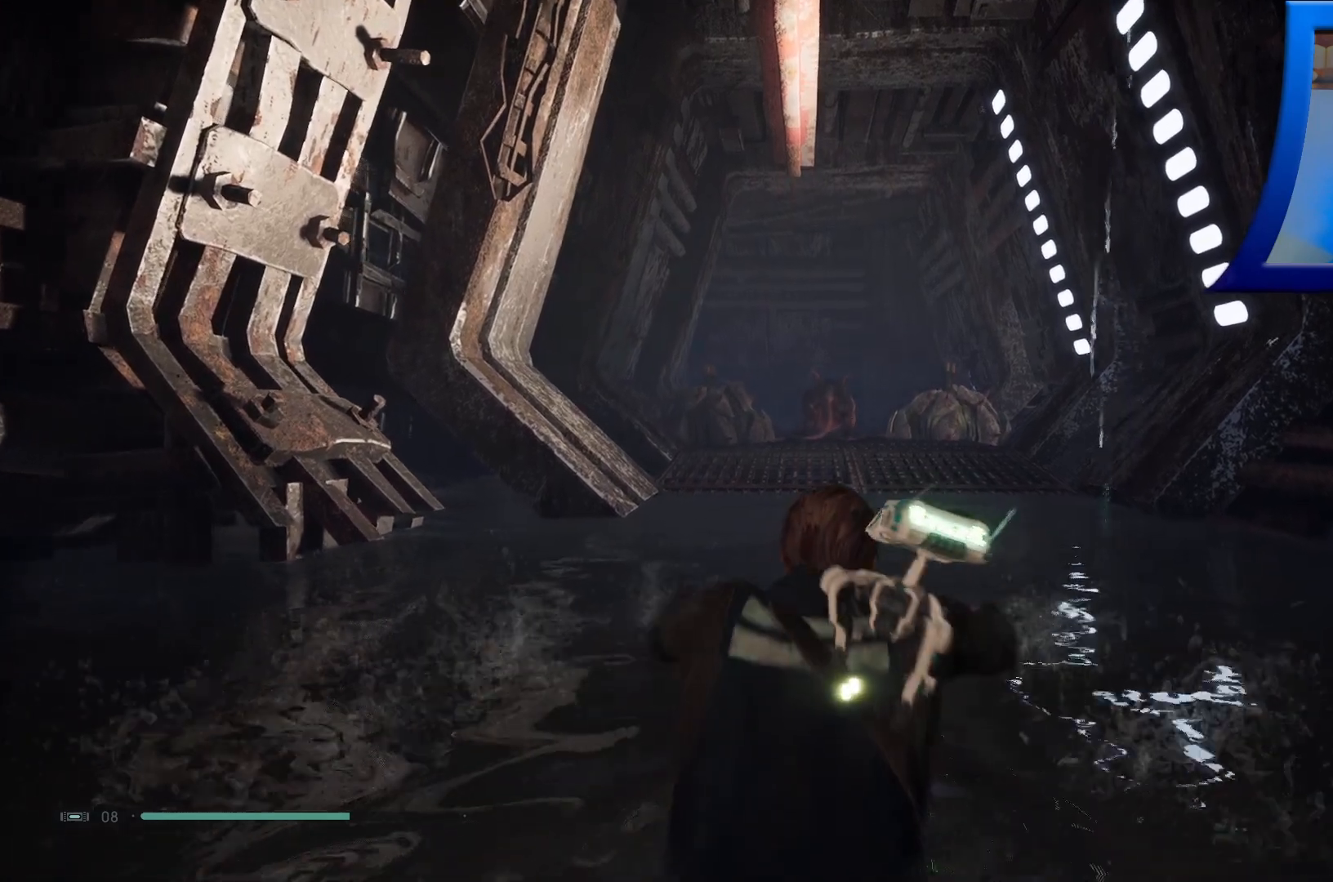
{"buttons": [], "left_stick": "up", "right_stick": "center", "events": []}
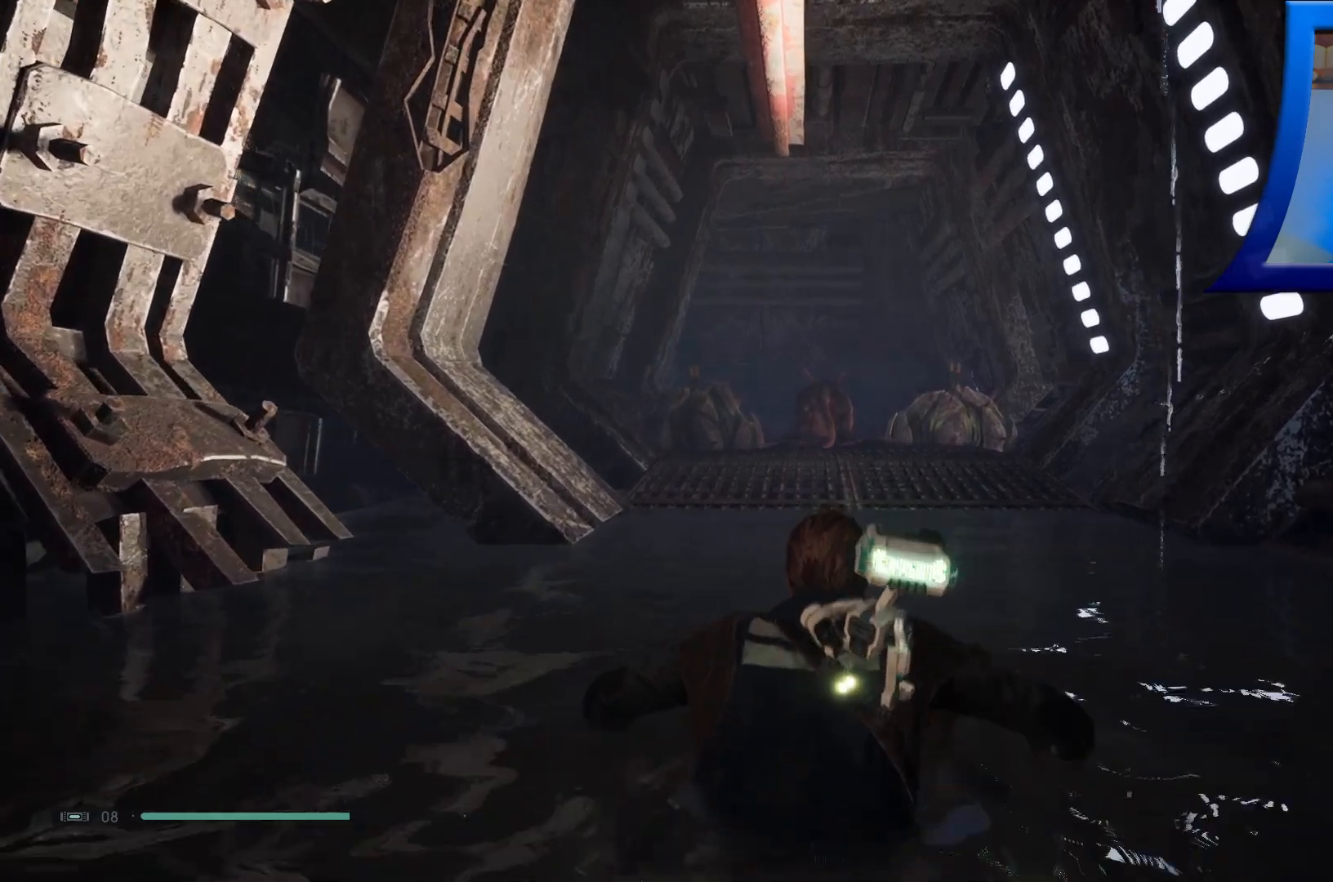
{"buttons": [], "left_stick": "up", "right_stick": "center", "events": []}
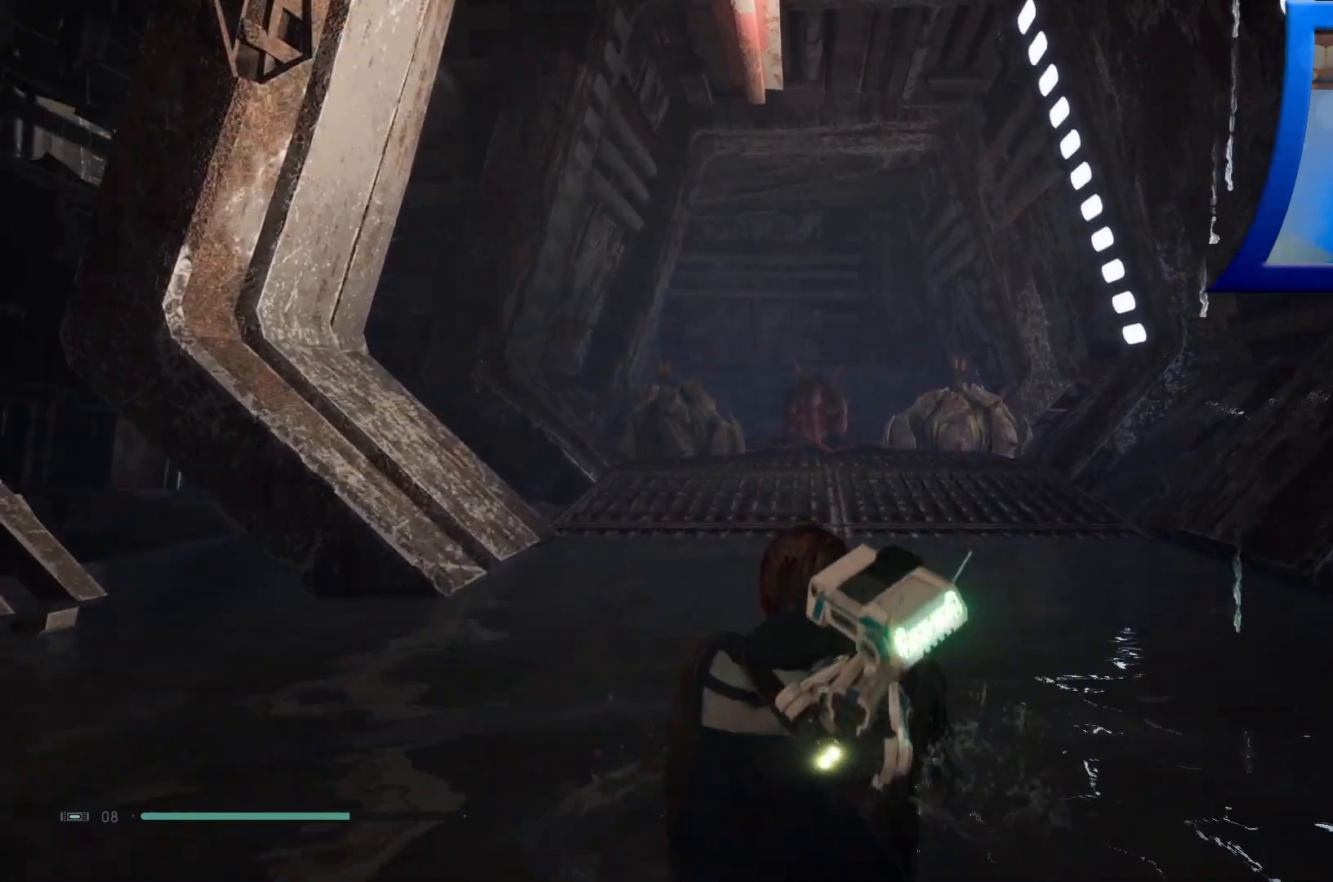
{"buttons": [], "left_stick": "up", "right_stick": "center"}
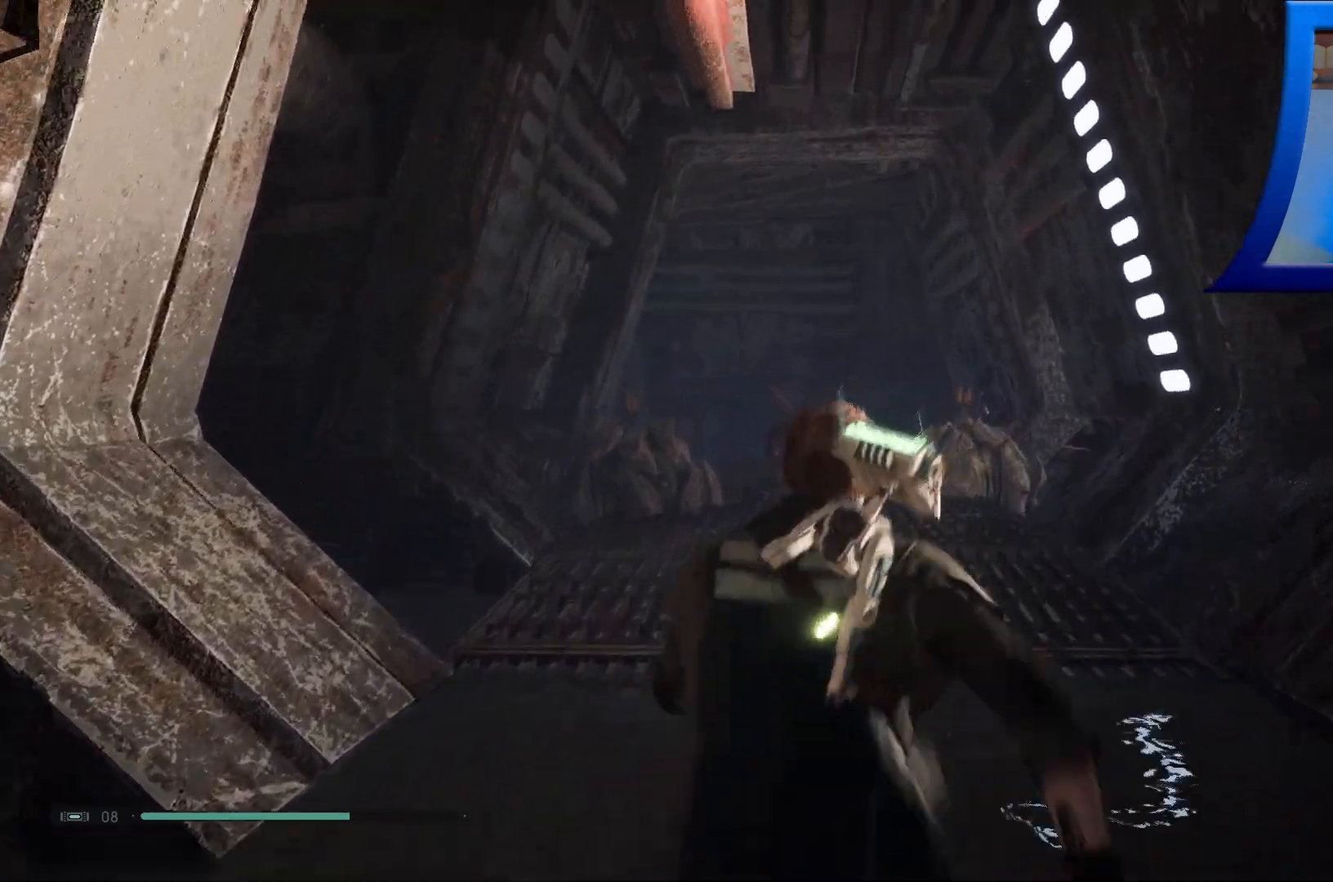
{"buttons": [], "left_stick": "center", "right_stick": "center", "events": [[167, "left_stick", "center"], [267, "right_stick", "down-left"], [467, "right_stick", "center"]]}